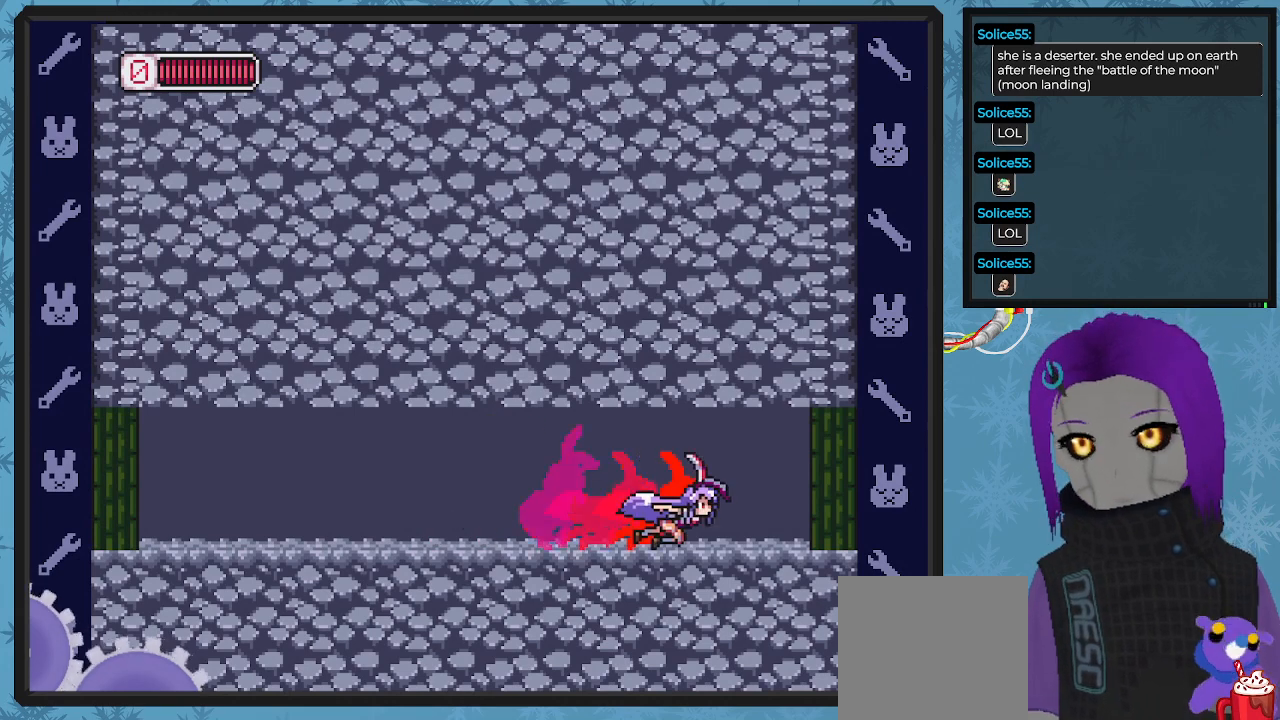
Gameplay with a controller (Xbox layout); each line is a JSON object with the inputs held at the frame after it. "events" lists button and stick changes between this image and that frame as [ms after this image, input, new state], when the widget could be followed in between. Not read: right_stick.
{"buttons": [], "left_stick": "center", "events": [[133, "DPAD_DOWN", "up"], [400, "B", "up"], [500, "DPAD_RIGHT", "up"]]}
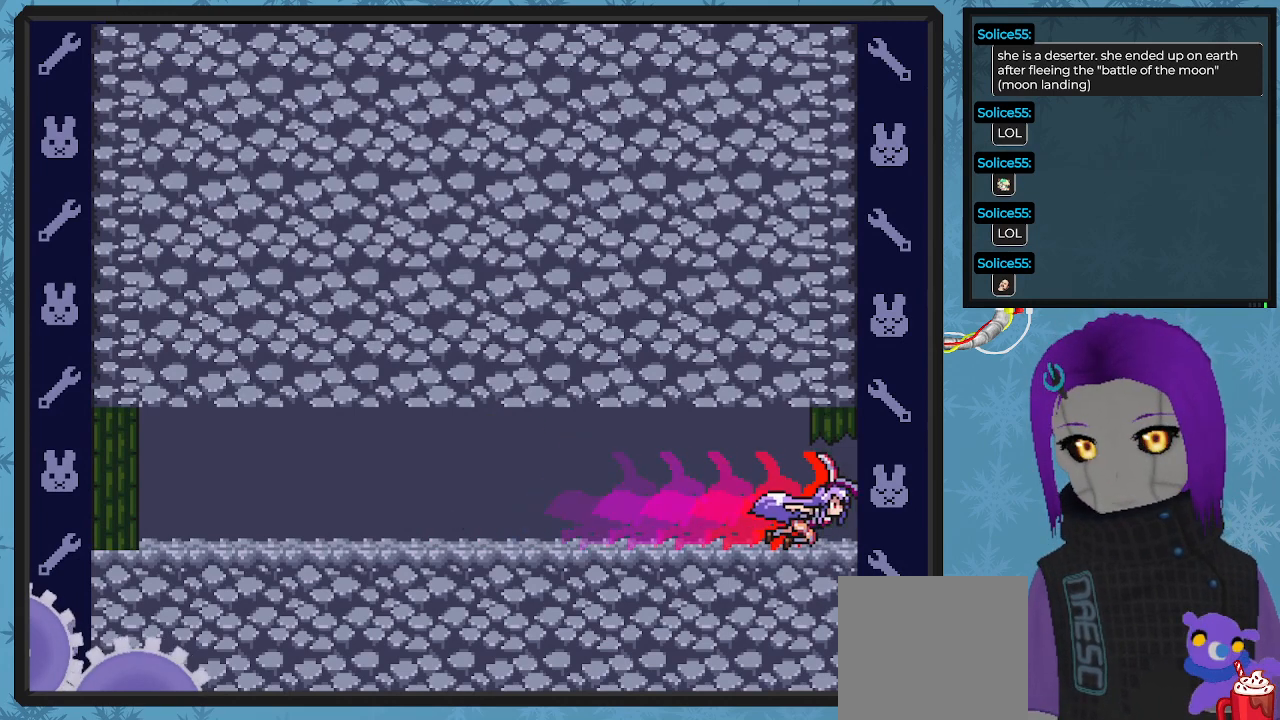
{"buttons": ["DPAD_RIGHT"], "left_stick": "center", "events": [[233, "DPAD_RIGHT", "down"]]}
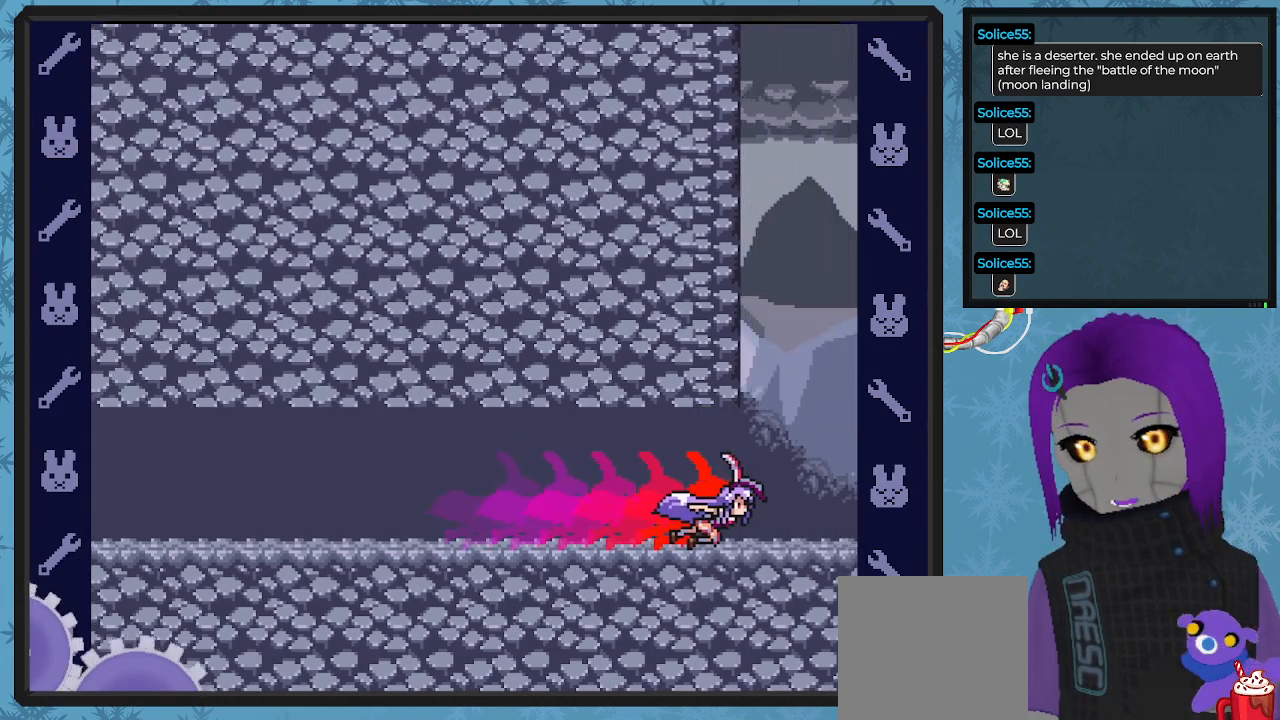
{"buttons": ["DPAD_RIGHT"], "left_stick": "center", "events": []}
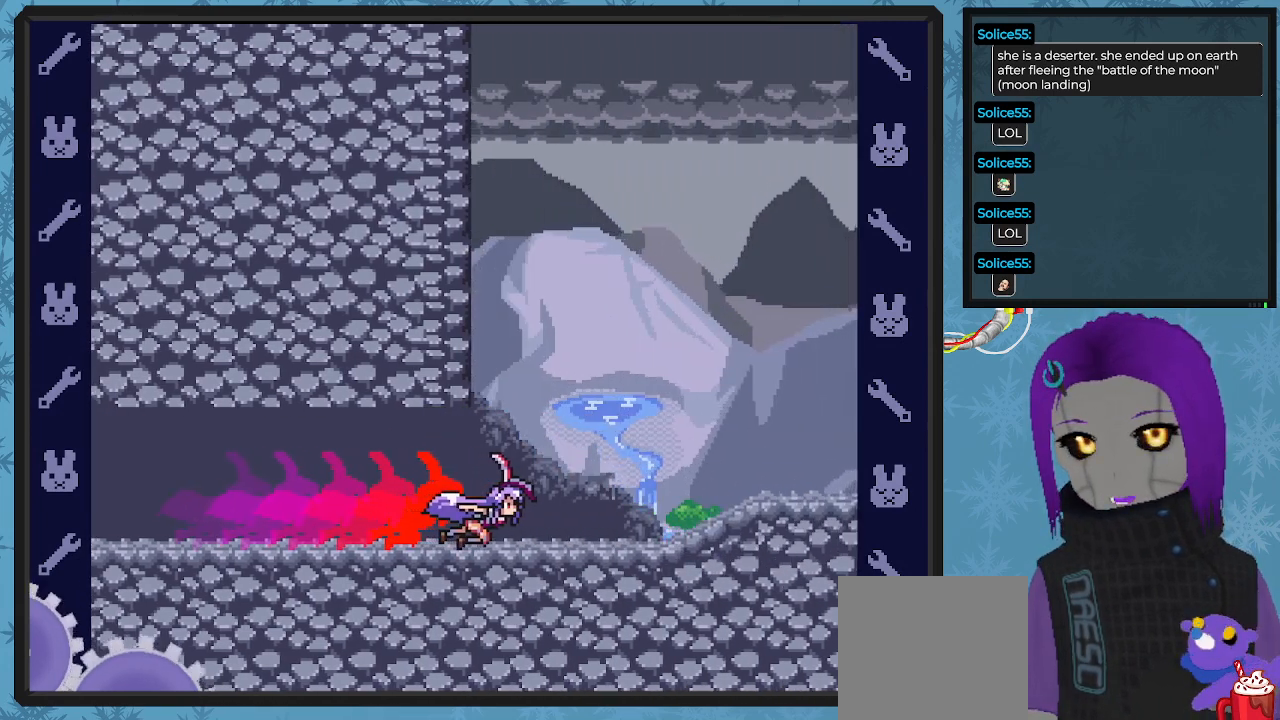
{"buttons": ["DPAD_RIGHT"], "left_stick": "center", "events": []}
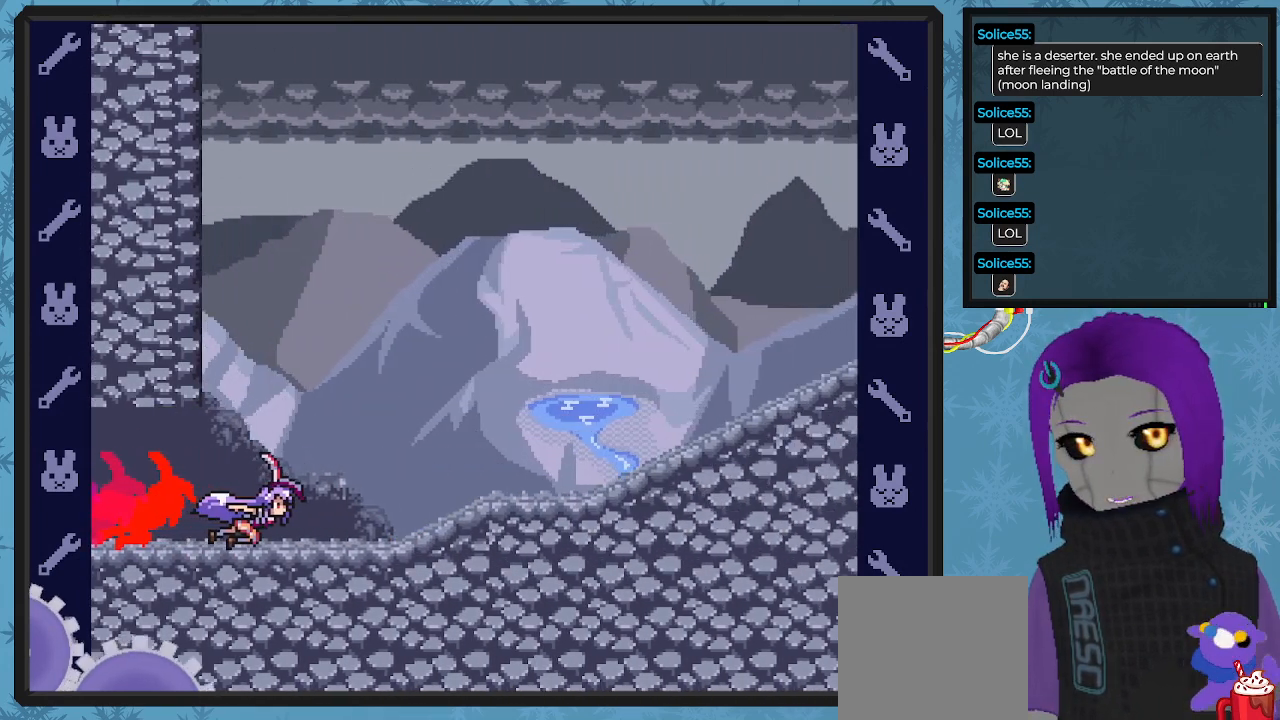
{"buttons": ["DPAD_RIGHT"], "left_stick": "center", "events": []}
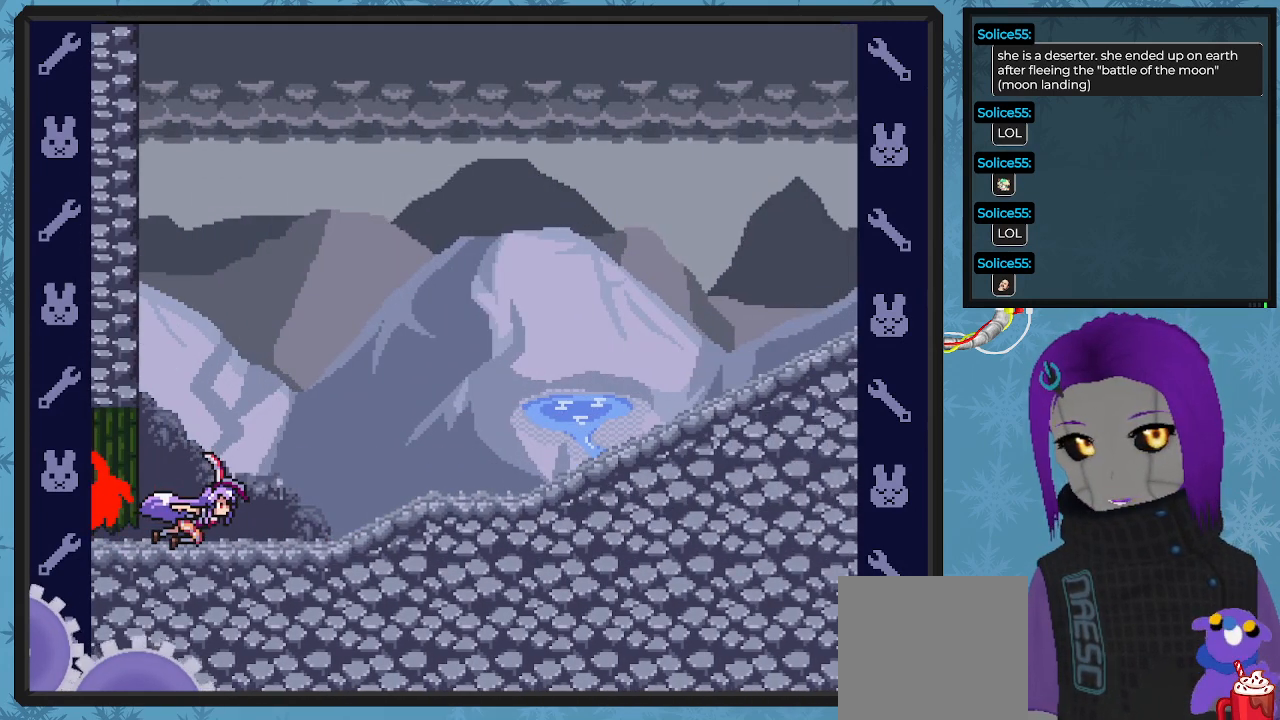
{"buttons": ["DPAD_RIGHT"], "left_stick": "center", "events": []}
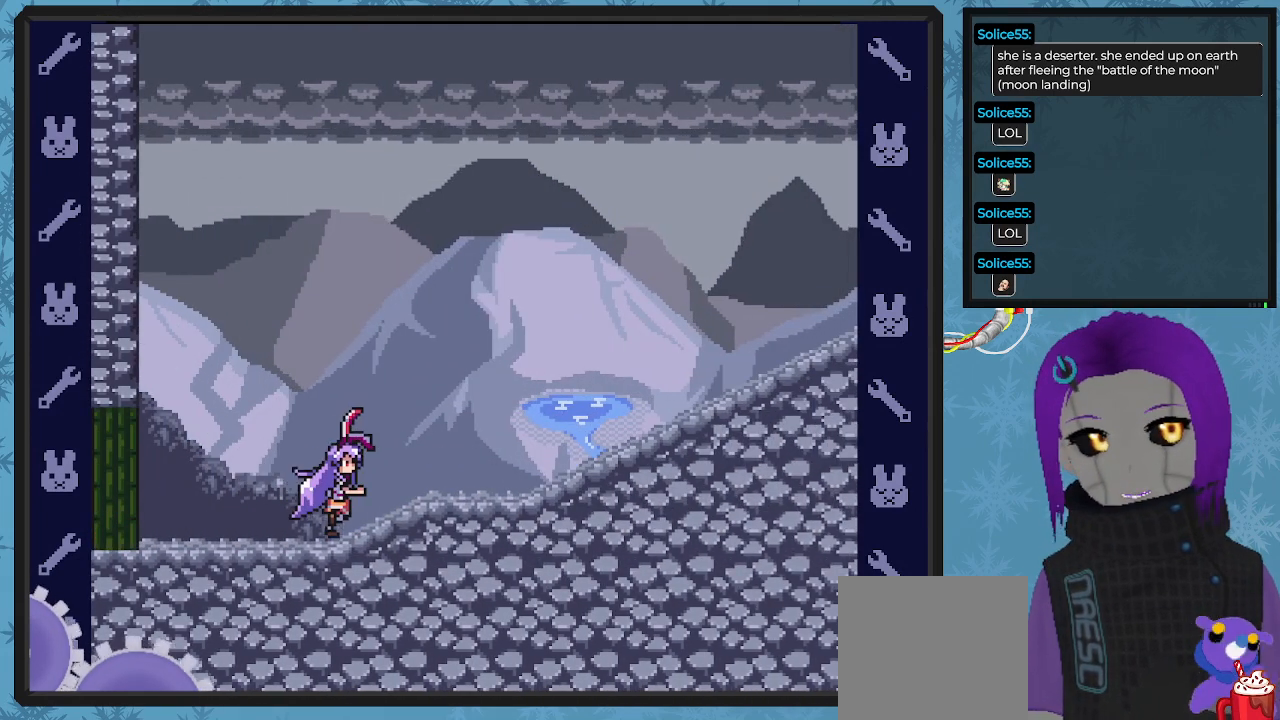
{"buttons": [], "left_stick": "center", "events": [[500, "DPAD_RIGHT", "up"]]}
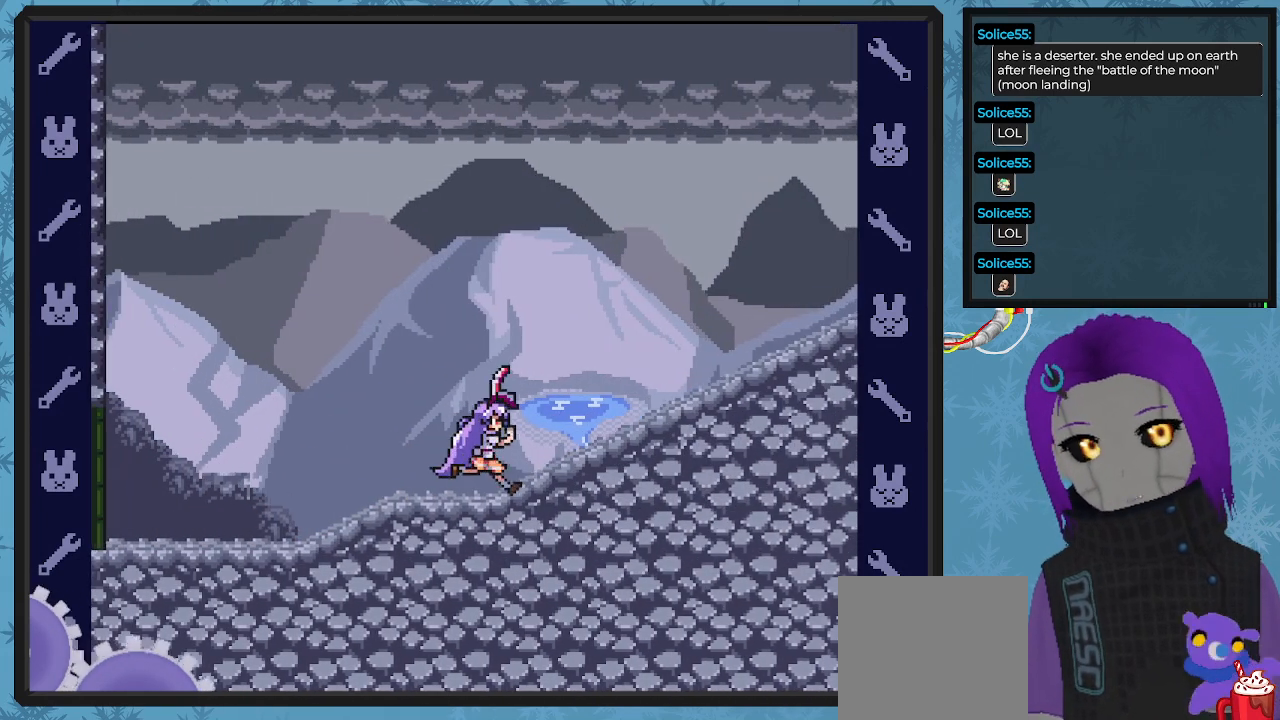
{"buttons": [], "left_stick": "center", "events": []}
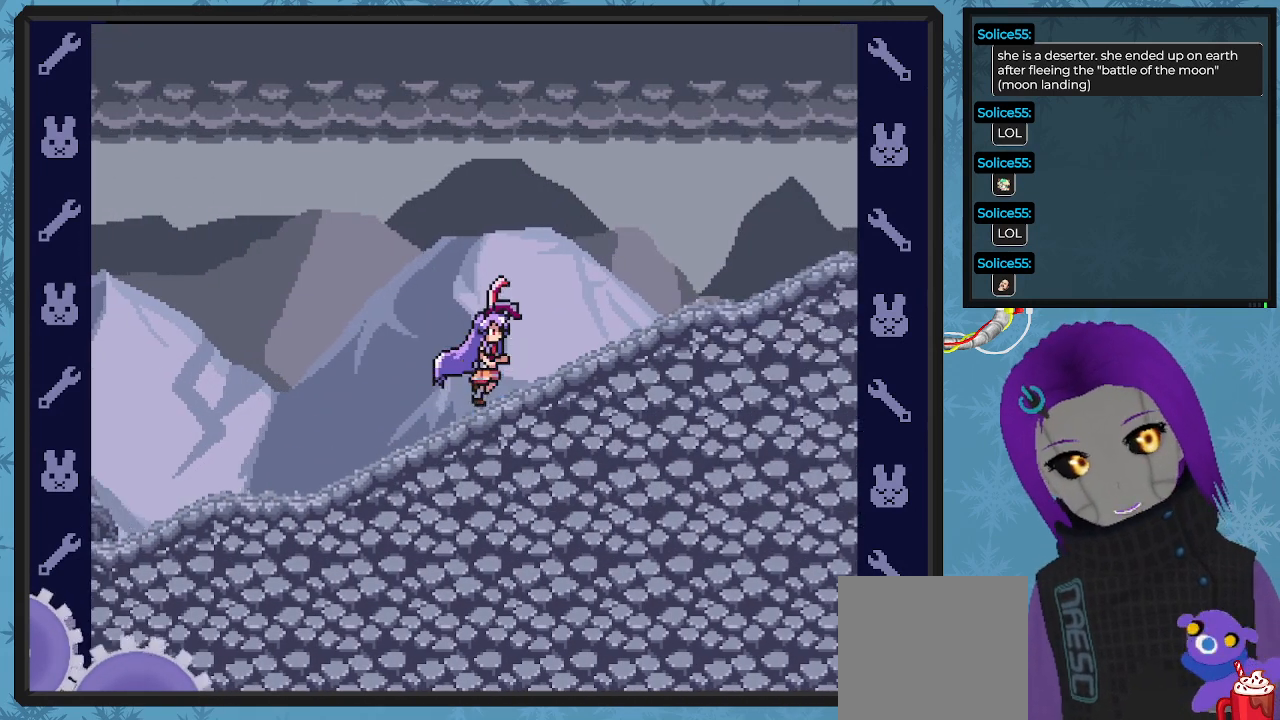
{"buttons": [], "left_stick": "center", "events": []}
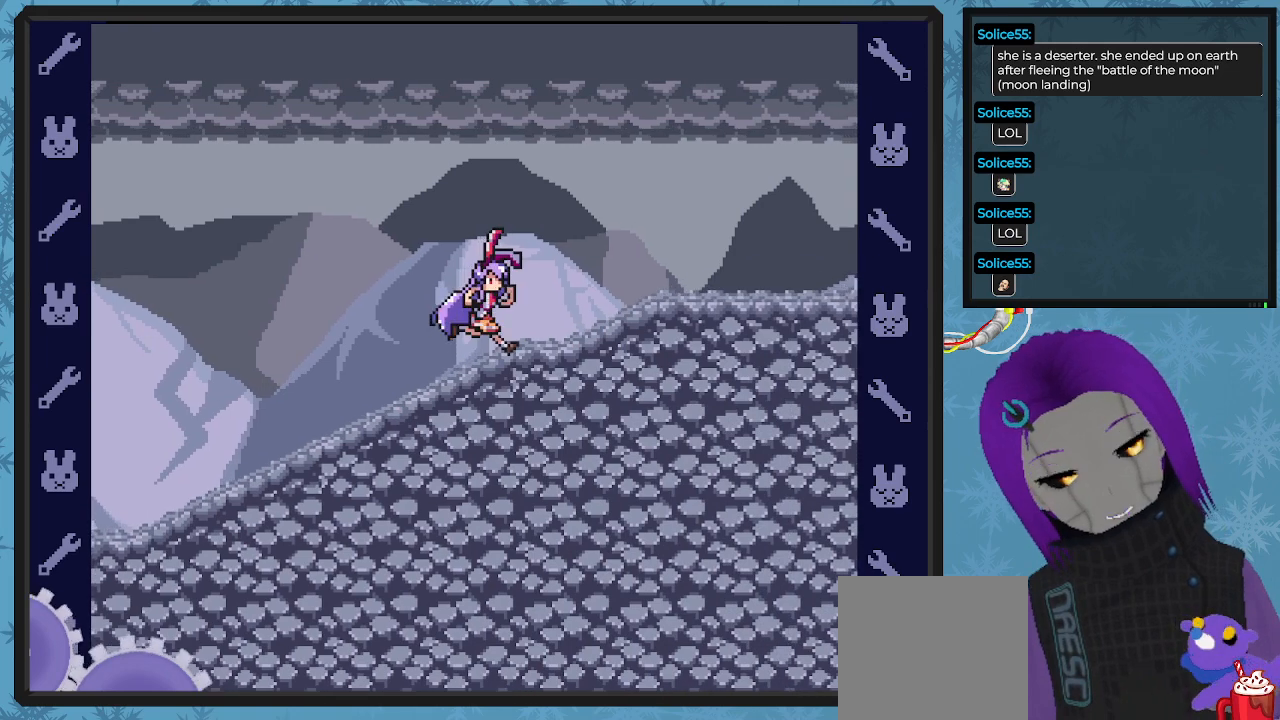
{"buttons": [], "left_stick": "center", "events": []}
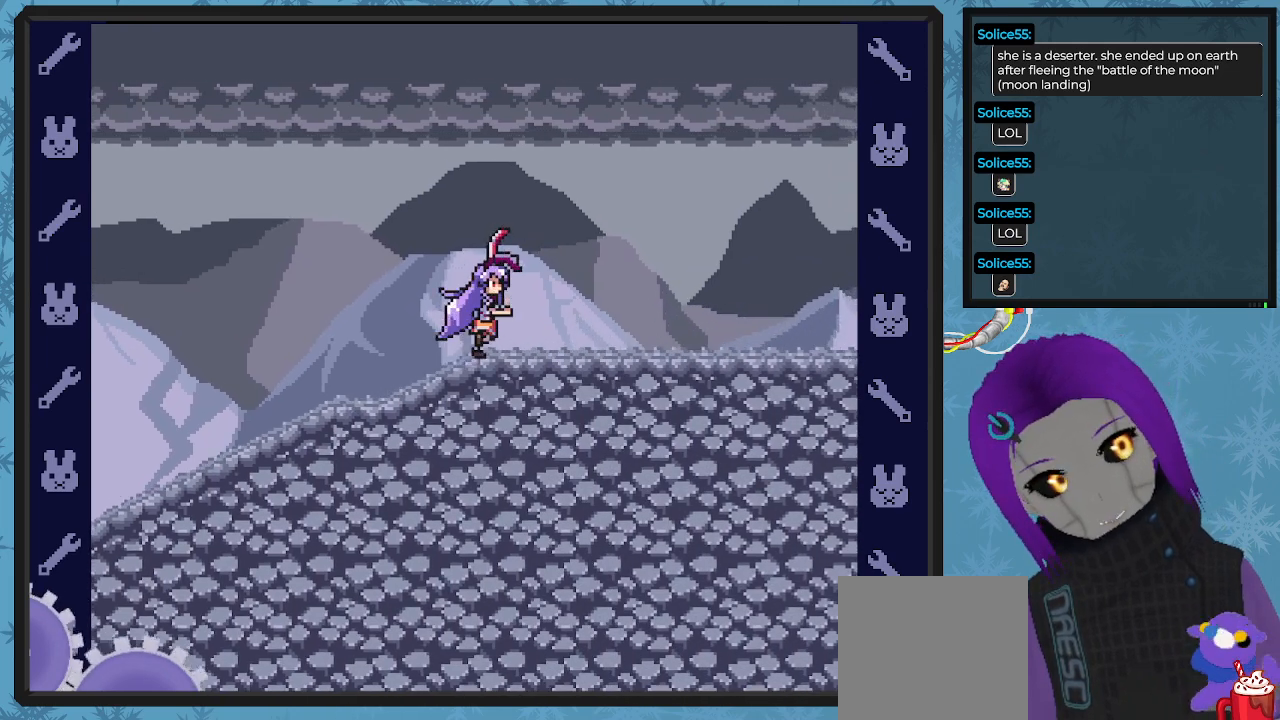
{"buttons": [], "left_stick": "center", "events": []}
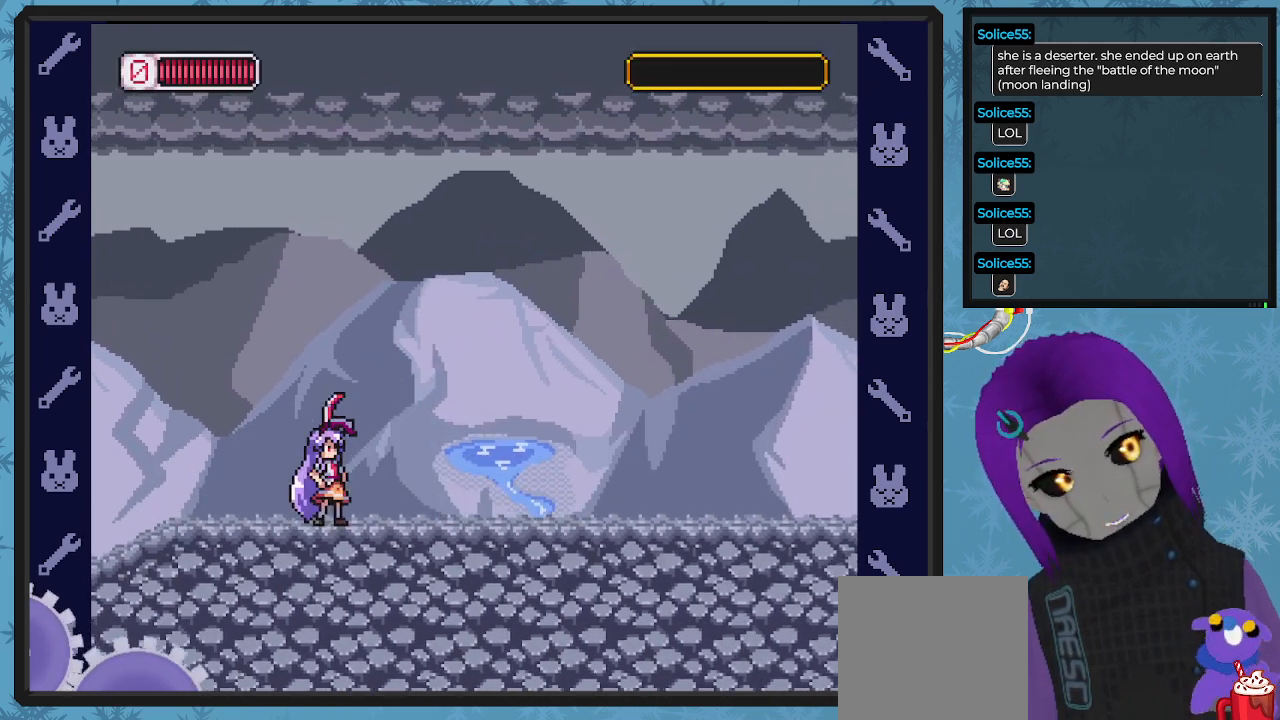
{"buttons": [], "left_stick": "center", "events": []}
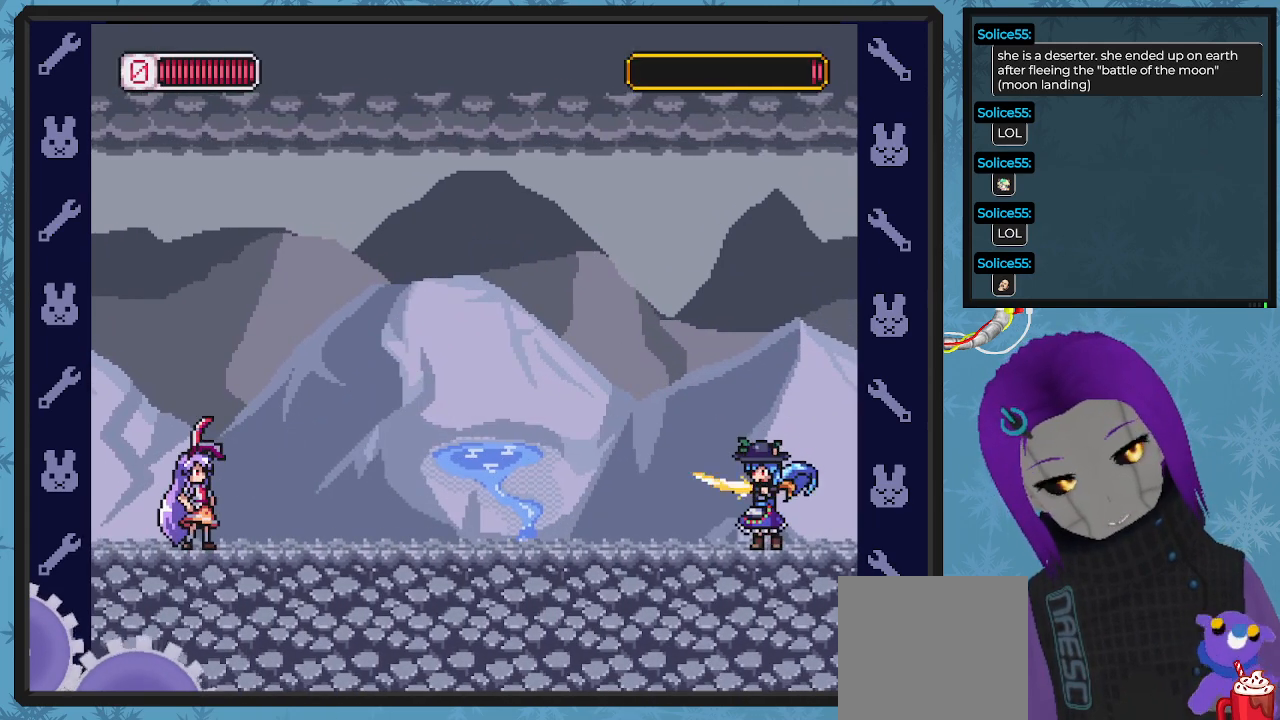
{"buttons": [], "left_stick": "center", "events": []}
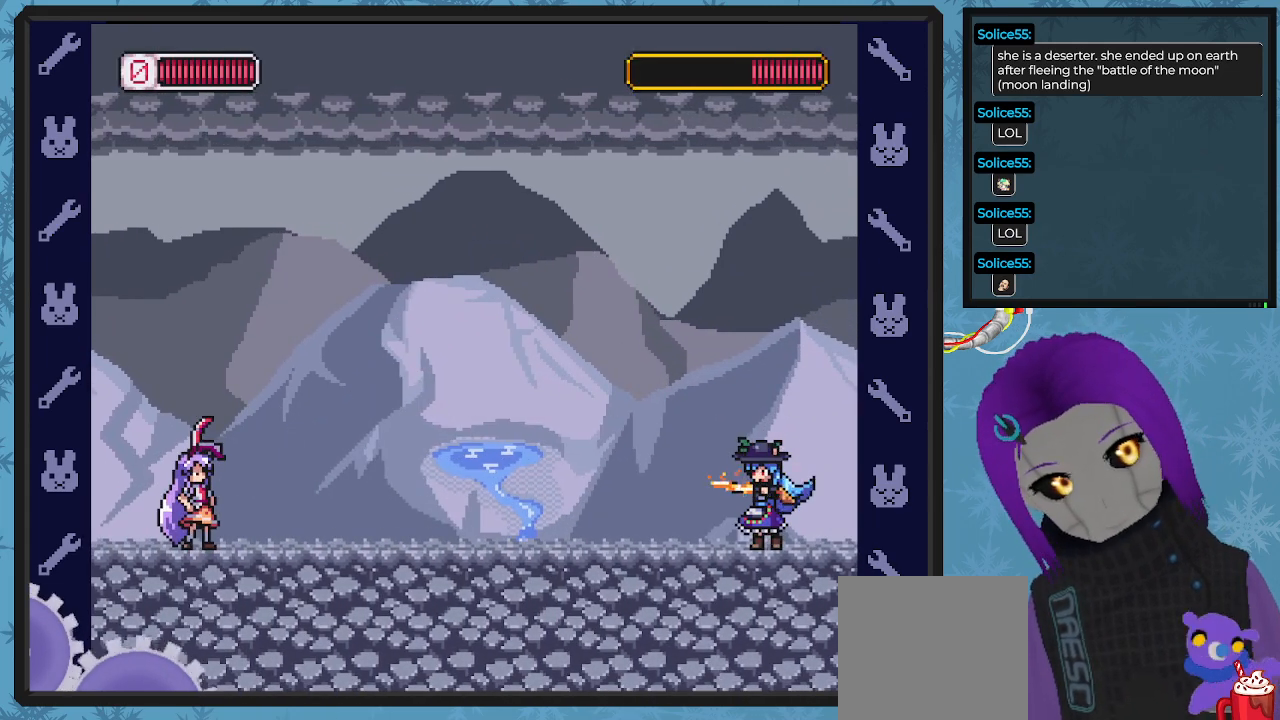
{"buttons": ["X"], "left_stick": "center", "events": [[300, "X", "down"]]}
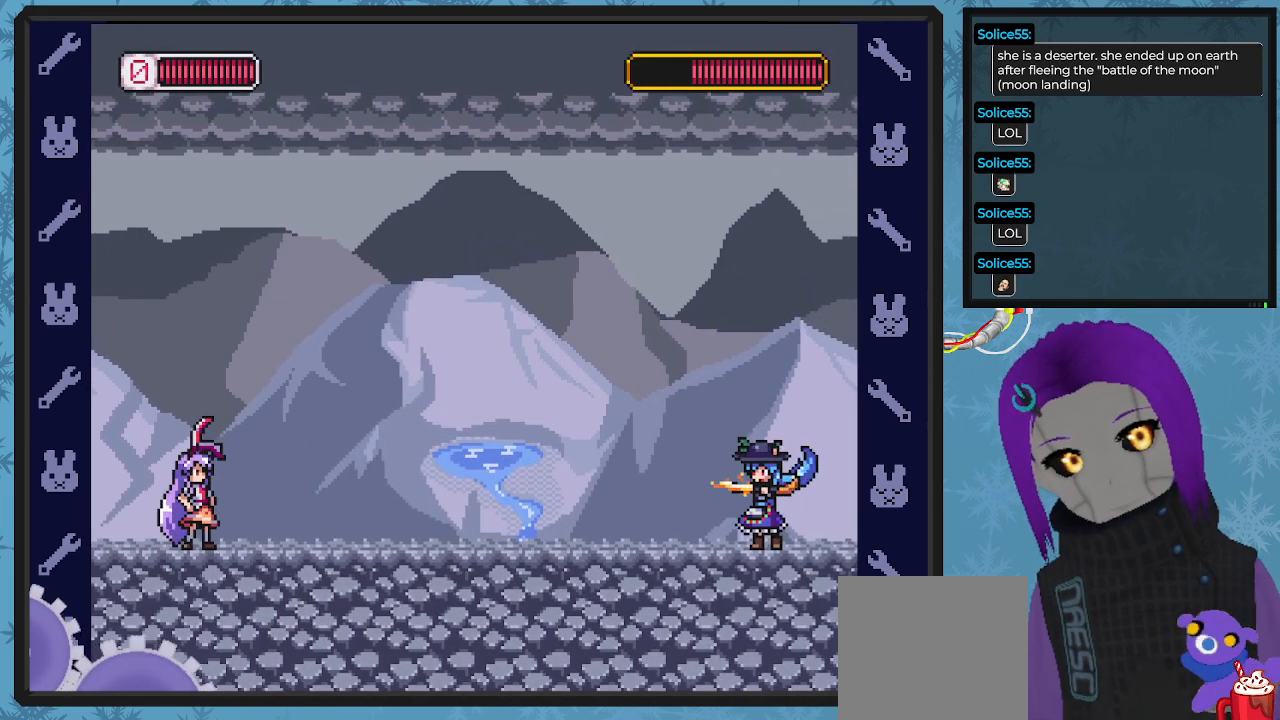
{"buttons": ["X"], "left_stick": "center", "events": [[33, "DPAD_RIGHT", "down"], [233, "DPAD_RIGHT", "up"]]}
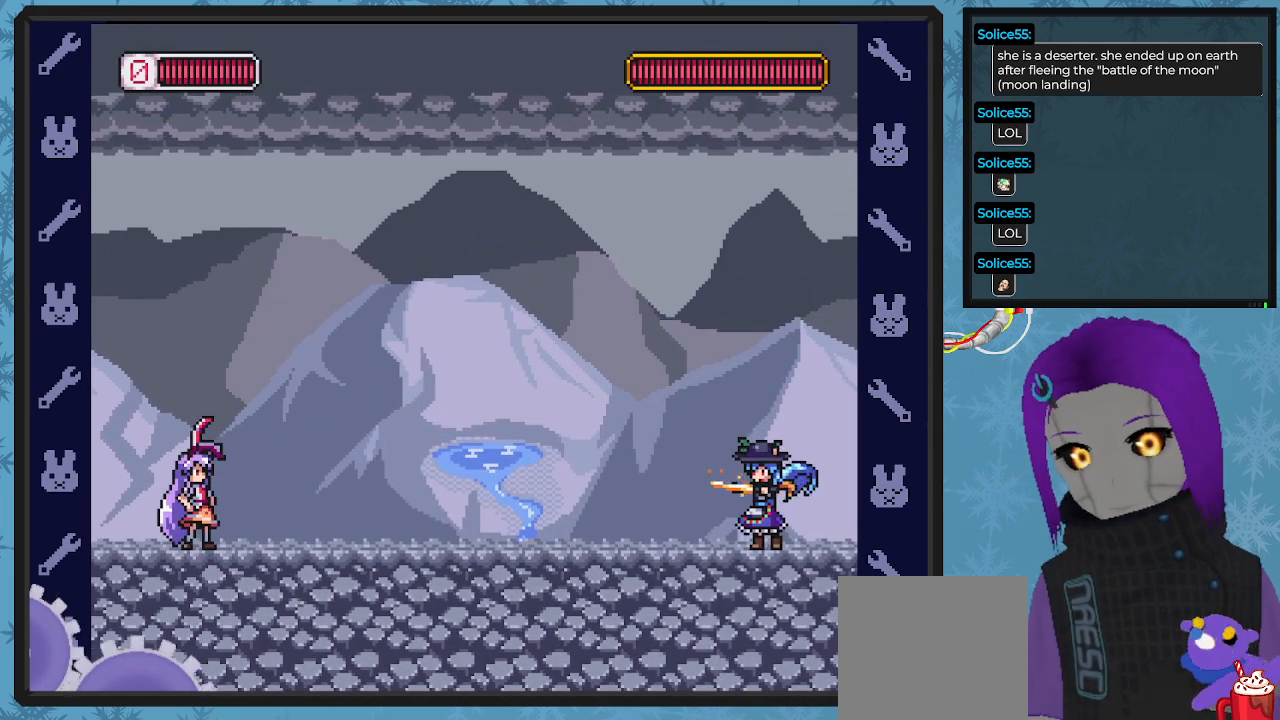
{"buttons": ["X", "DPAD_RIGHT"], "left_stick": "center", "events": [[167, "DPAD_RIGHT", "down"]]}
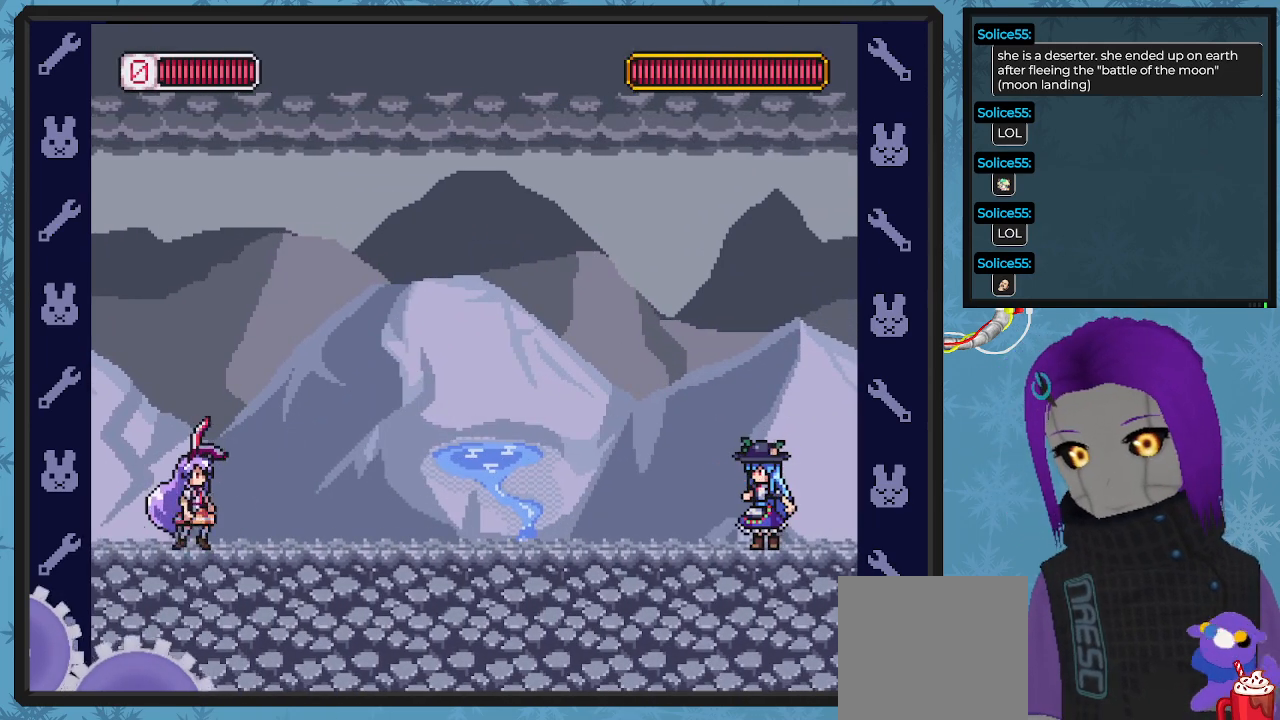
{"buttons": ["X", "DPAD_RIGHT"], "left_stick": "center", "events": [[200, "DPAD_RIGHT", "up"], [267, "DPAD_RIGHT", "down"], [367, "DPAD_RIGHT", "up"], [467, "DPAD_RIGHT", "down"]]}
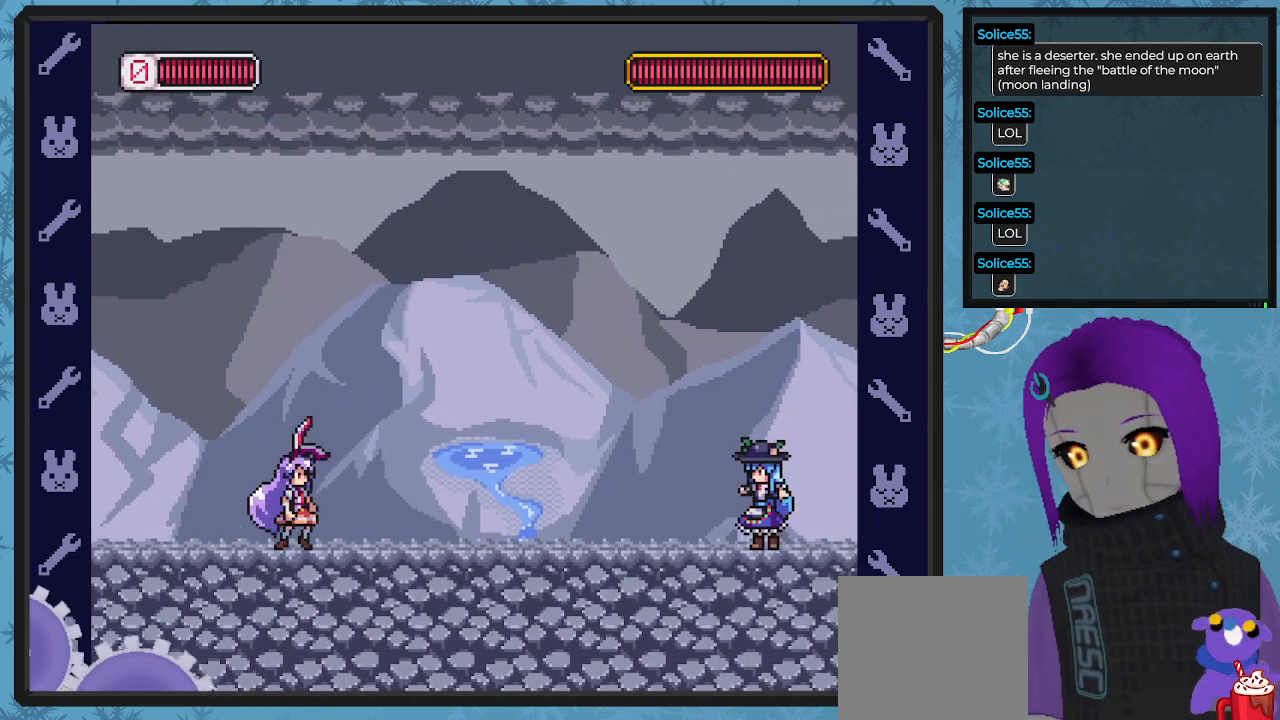
{"buttons": ["X", "DPAD_LEFT"], "left_stick": "center", "events": [[100, "DPAD_RIGHT", "up"], [400, "DPAD_LEFT", "down"]]}
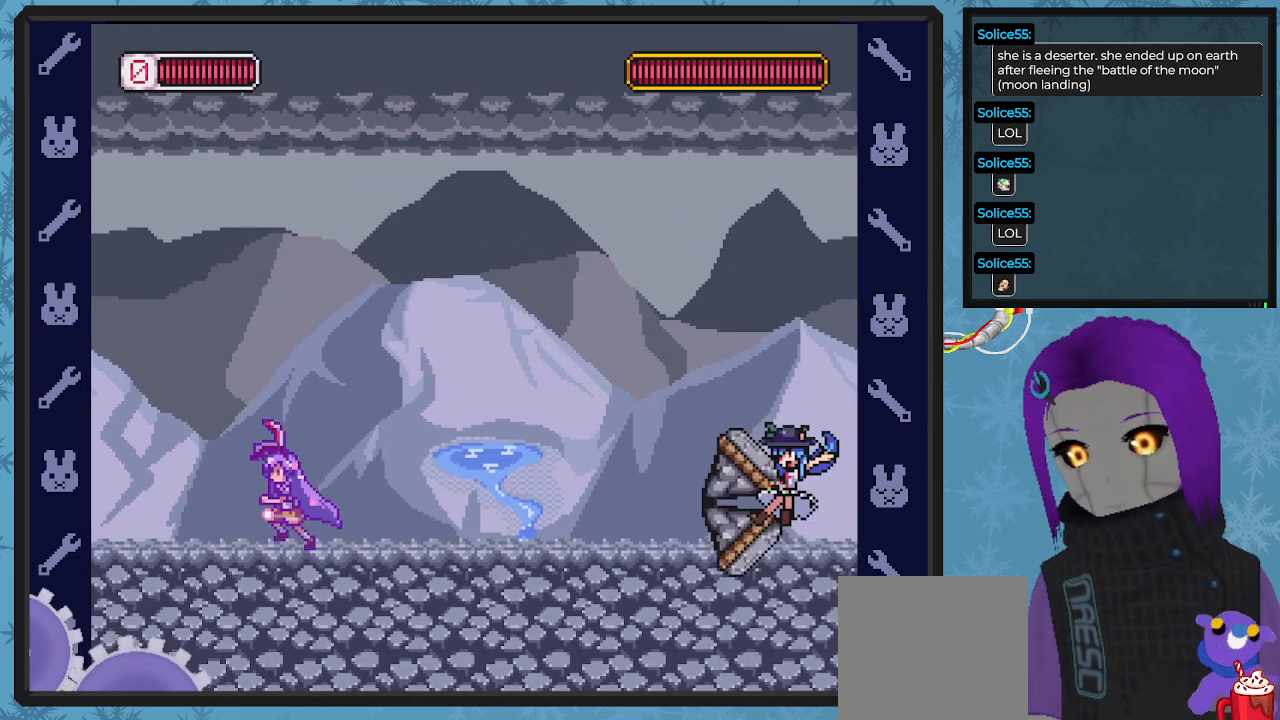
{"buttons": ["X", "DPAD_RIGHT"], "left_stick": "center", "events": [[100, "A", "down"], [233, "DPAD_UP", "down"], [267, "DPAD_UP", "up"], [333, "DPAD_LEFT", "up"], [367, "A", "up"], [467, "DPAD_RIGHT", "down"]]}
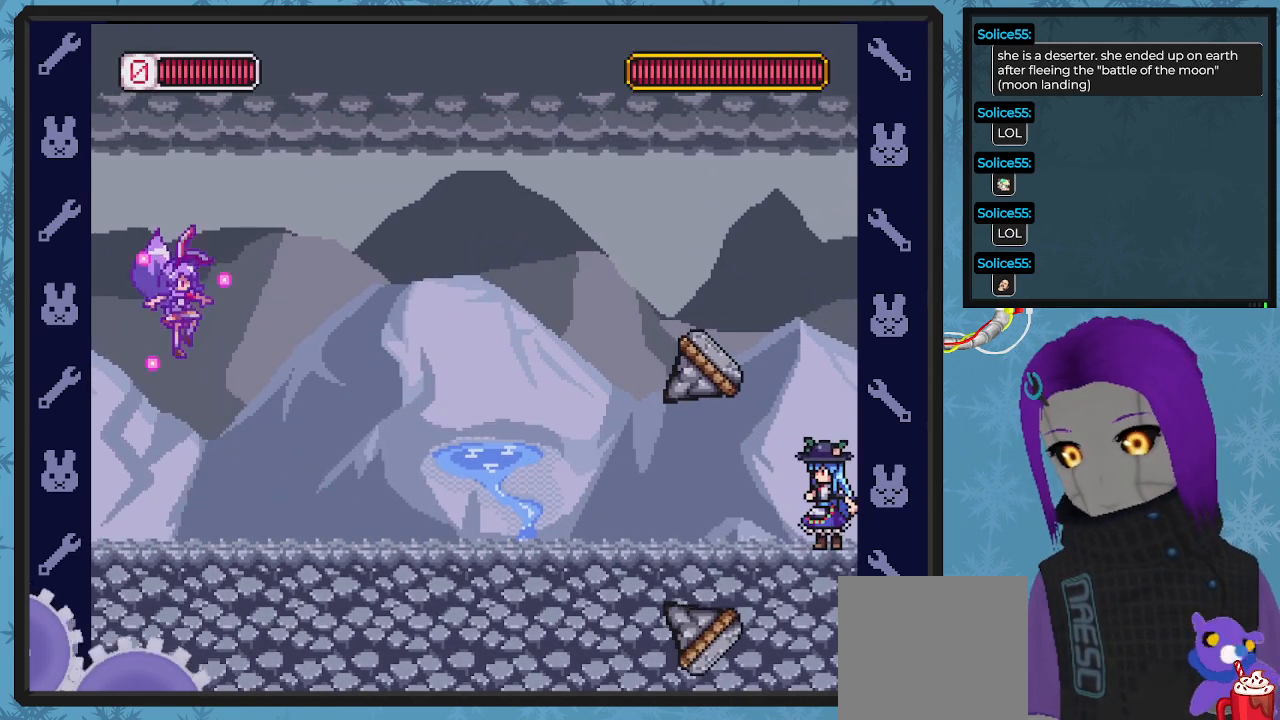
{"buttons": ["X", "DPAD_RIGHT"], "left_stick": "center", "events": [[167, "DPAD_RIGHT", "up"], [300, "DPAD_RIGHT", "down"]]}
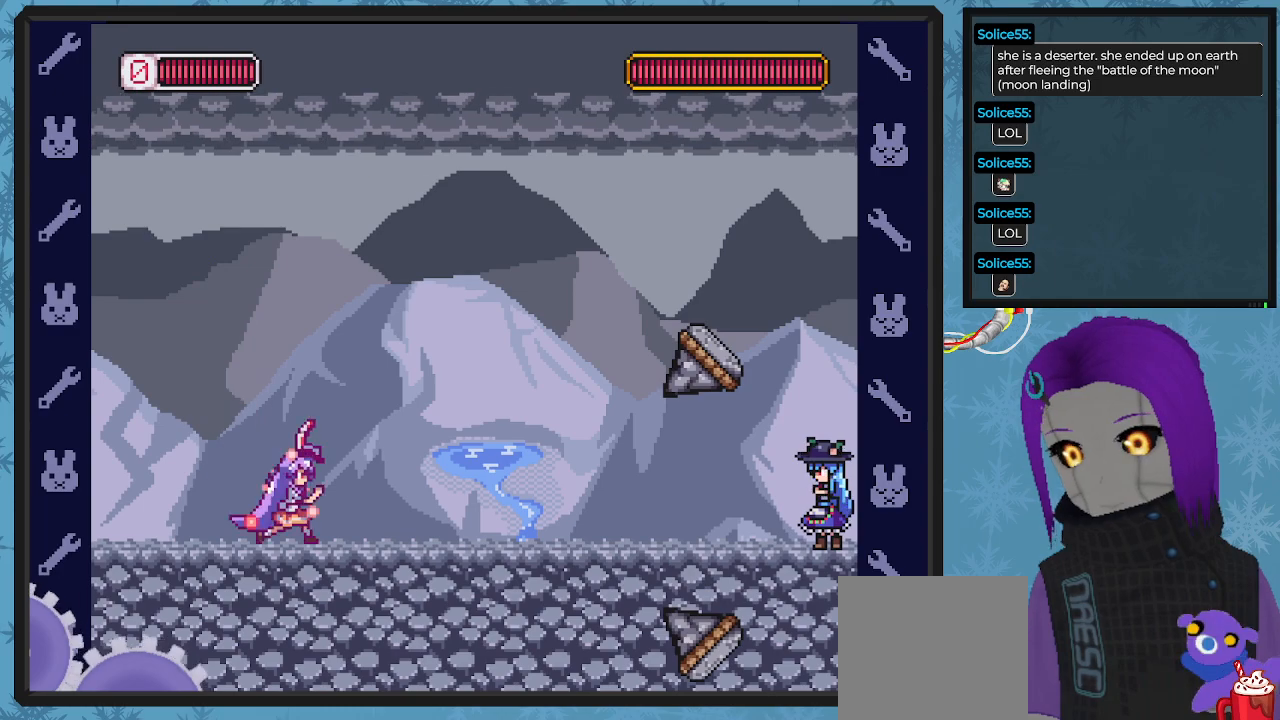
{"buttons": ["X", "DPAD_LEFT"], "left_stick": "center", "events": [[67, "DPAD_RIGHT", "up"], [300, "X", "up"], [333, "X", "down"], [400, "DPAD_LEFT", "down"]]}
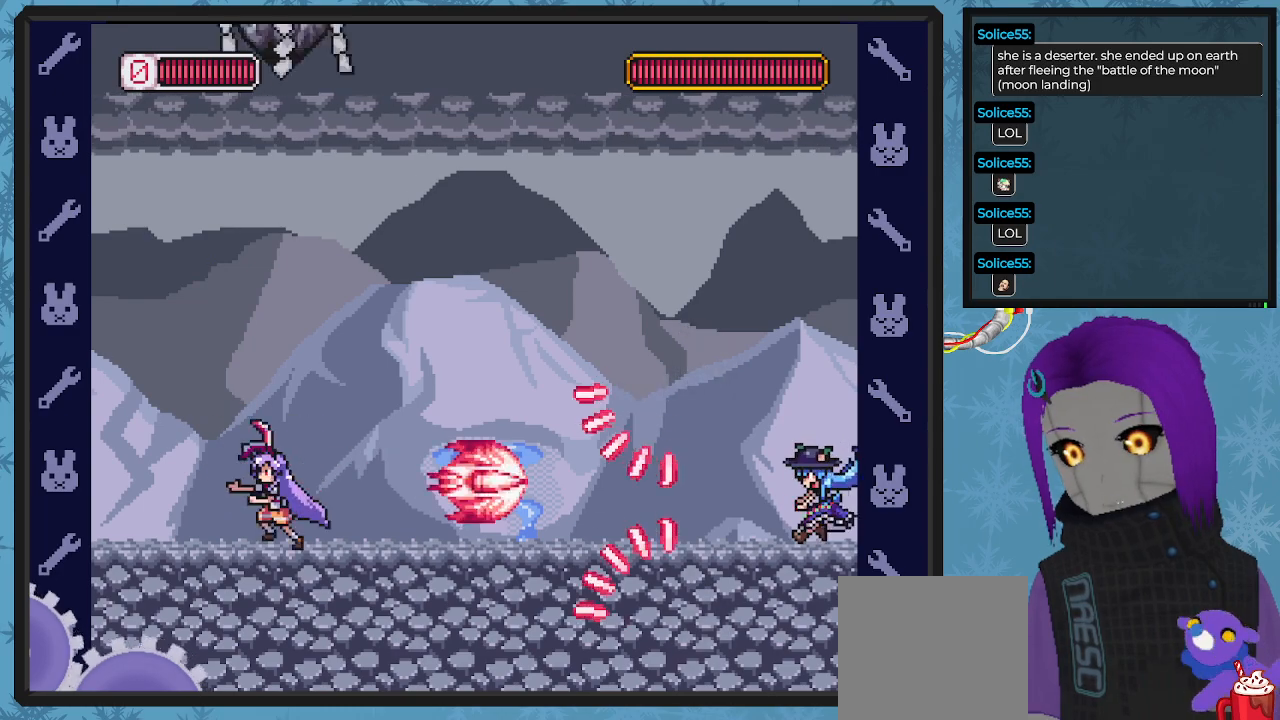
{"buttons": ["X"], "left_stick": "center", "events": [[433, "DPAD_LEFT", "up"]]}
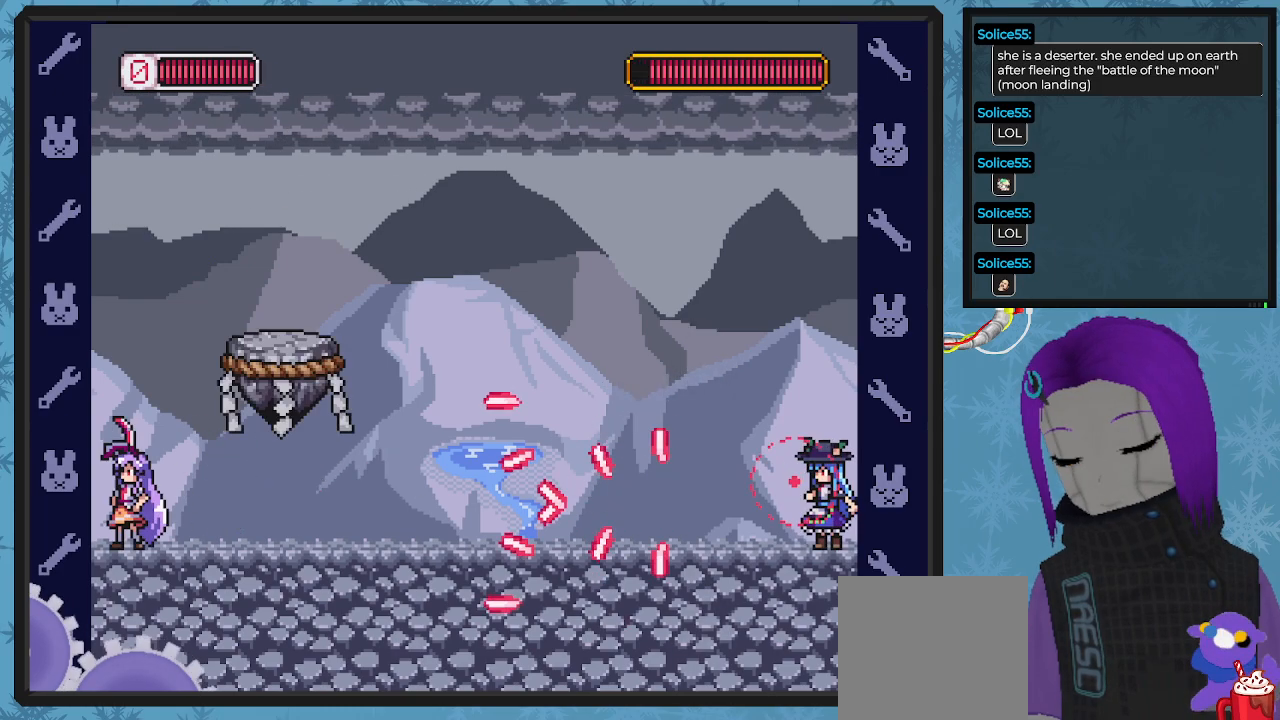
{"buttons": ["X"], "left_stick": "center", "events": [[67, "A", "down"], [67, "DPAD_RIGHT", "down"], [233, "A", "up"], [467, "DPAD_RIGHT", "up"]]}
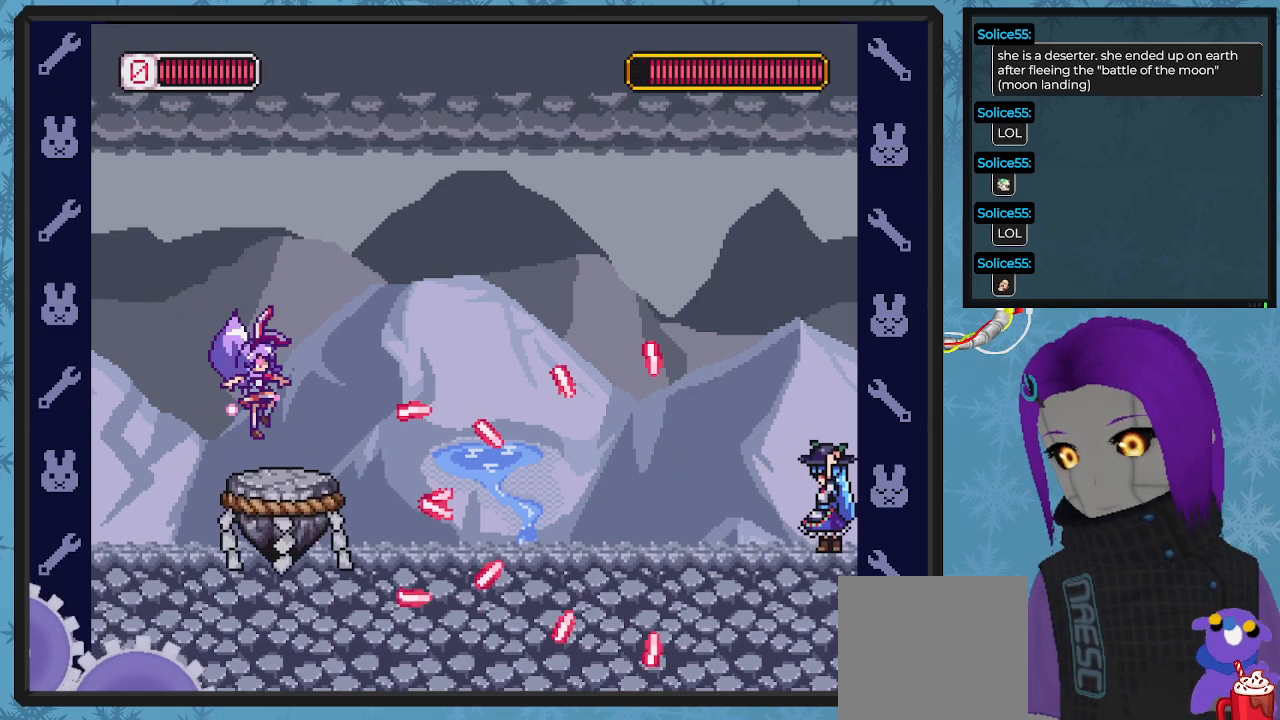
{"buttons": ["A", "X", "DPAD_RIGHT"], "left_stick": "center", "events": [[267, "A", "down"], [400, "DPAD_RIGHT", "down"]]}
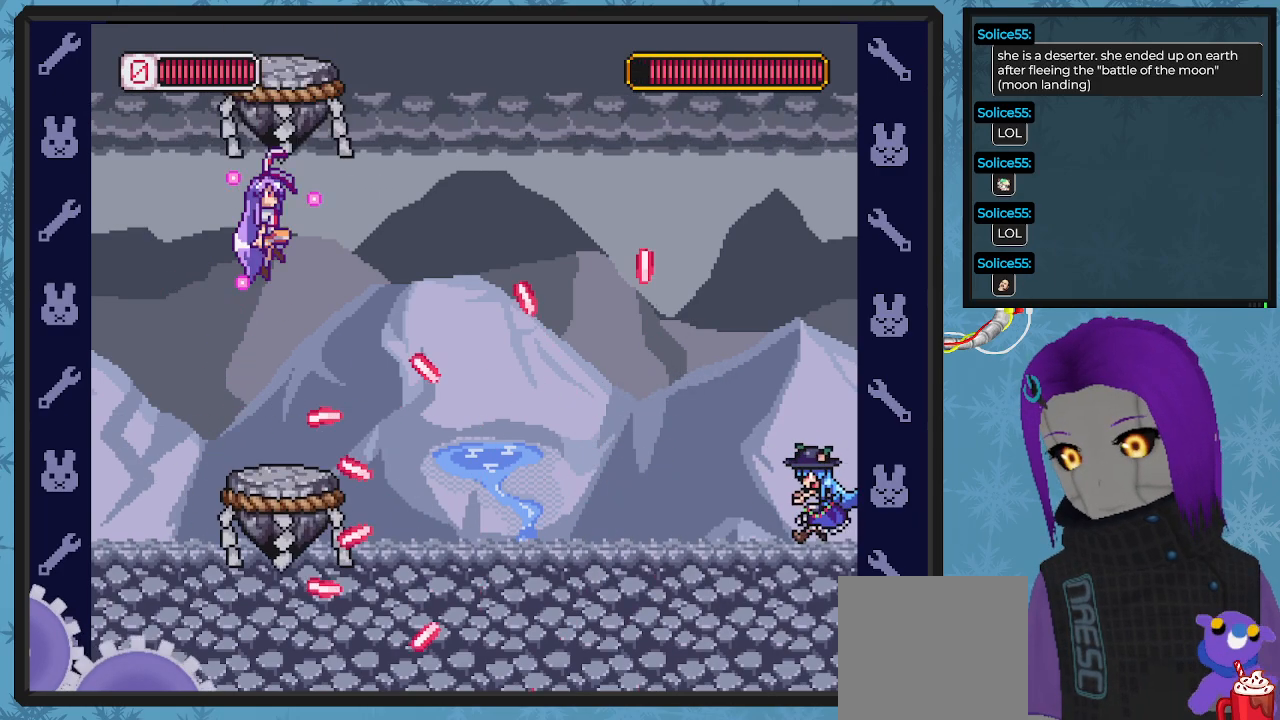
{"buttons": ["X"], "left_stick": "center", "events": [[33, "DPAD_RIGHT", "up"], [133, "DPAD_LEFT", "down"], [233, "A", "up"], [233, "DPAD_UP", "down"], [333, "DPAD_LEFT", "up"], [333, "DPAD_UP", "up"]]}
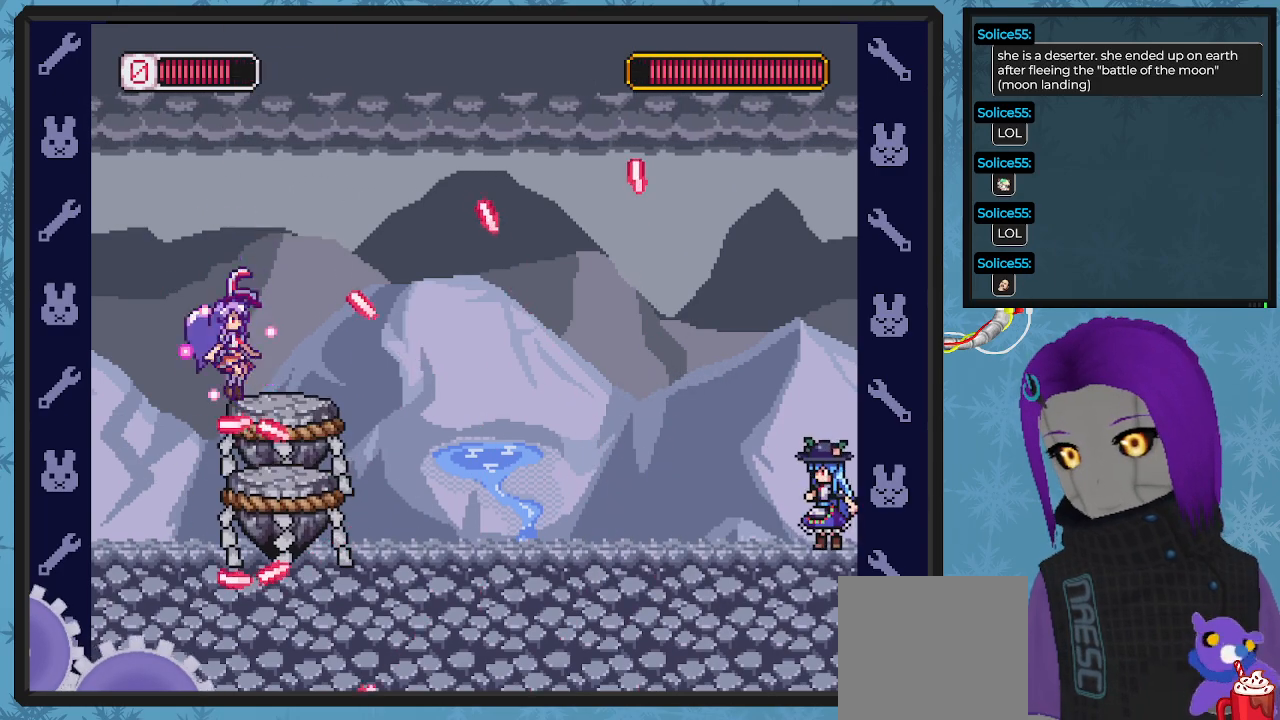
{"buttons": ["X", "DPAD_RIGHT"], "left_stick": "center", "events": [[133, "DPAD_LEFT", "down"], [267, "DPAD_LEFT", "up"], [367, "DPAD_RIGHT", "down"]]}
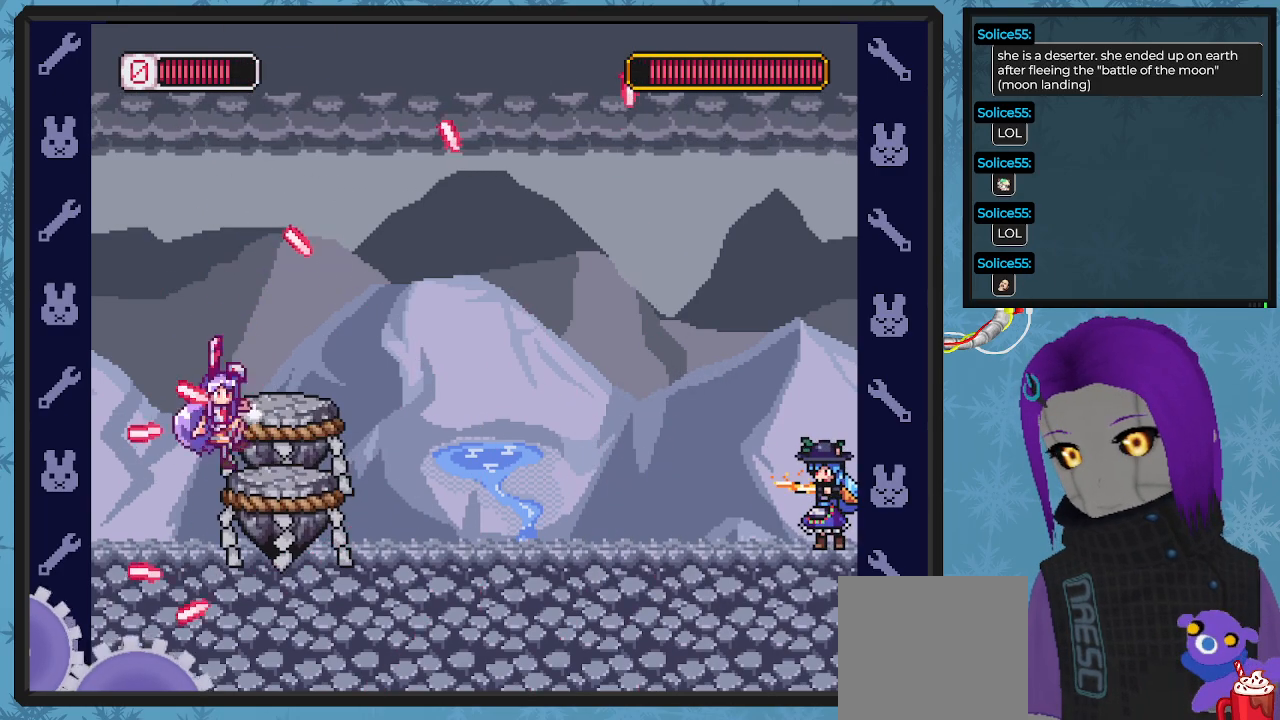
{"buttons": ["A", "X", "DPAD_LEFT"], "left_stick": "center", "events": [[100, "DPAD_RIGHT", "up"], [333, "A", "down"], [400, "DPAD_LEFT", "down"]]}
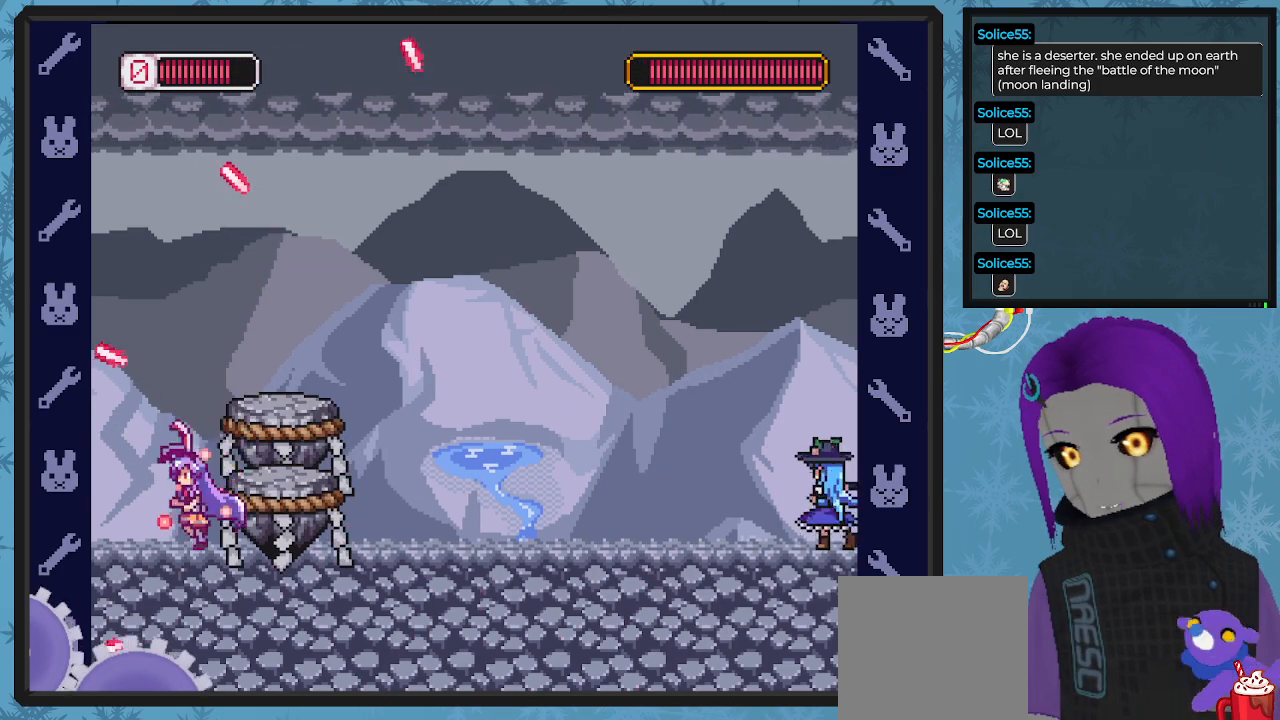
{"buttons": ["X"], "left_stick": "center", "events": [[167, "DPAD_UP", "down"], [233, "A", "up"], [233, "DPAD_UP", "up"], [333, "DPAD_LEFT", "up"]]}
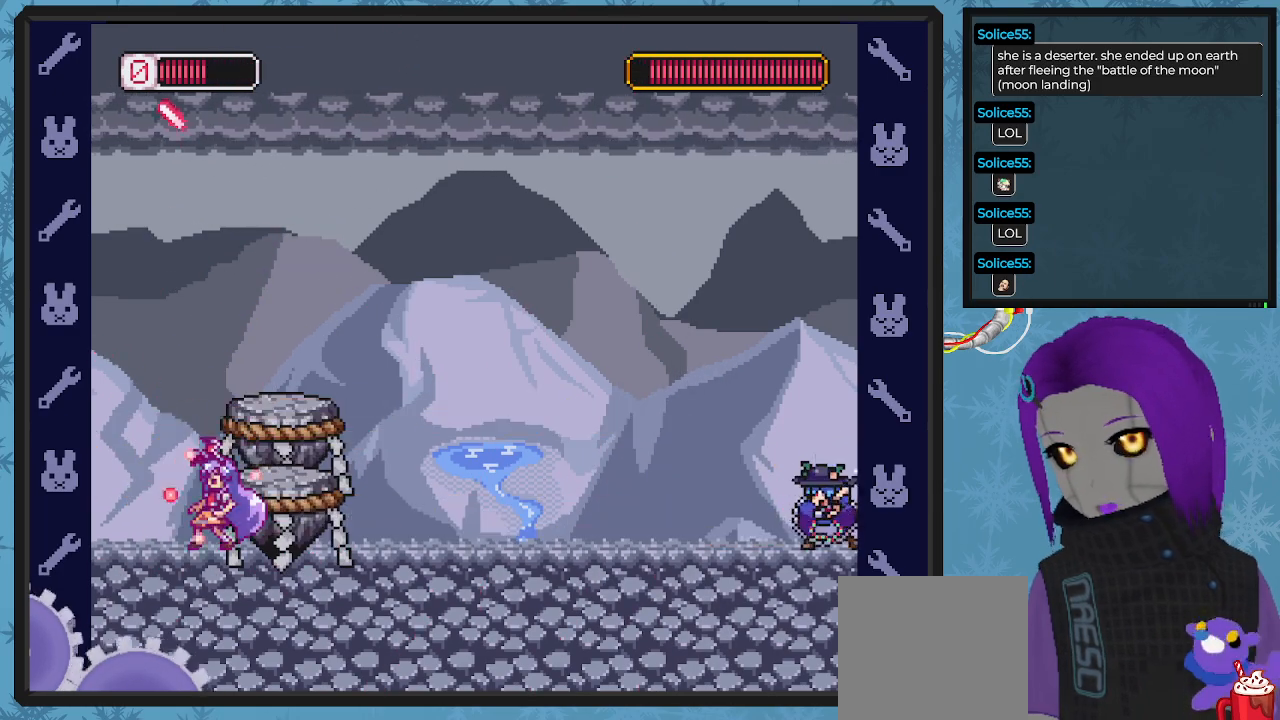
{"buttons": ["X"], "left_stick": "center", "events": [[67, "A", "down"], [67, "DPAD_RIGHT", "down"], [167, "DPAD_RIGHT", "up"], [367, "A", "up"], [367, "DPAD_RIGHT", "down"], [500, "DPAD_RIGHT", "up"]]}